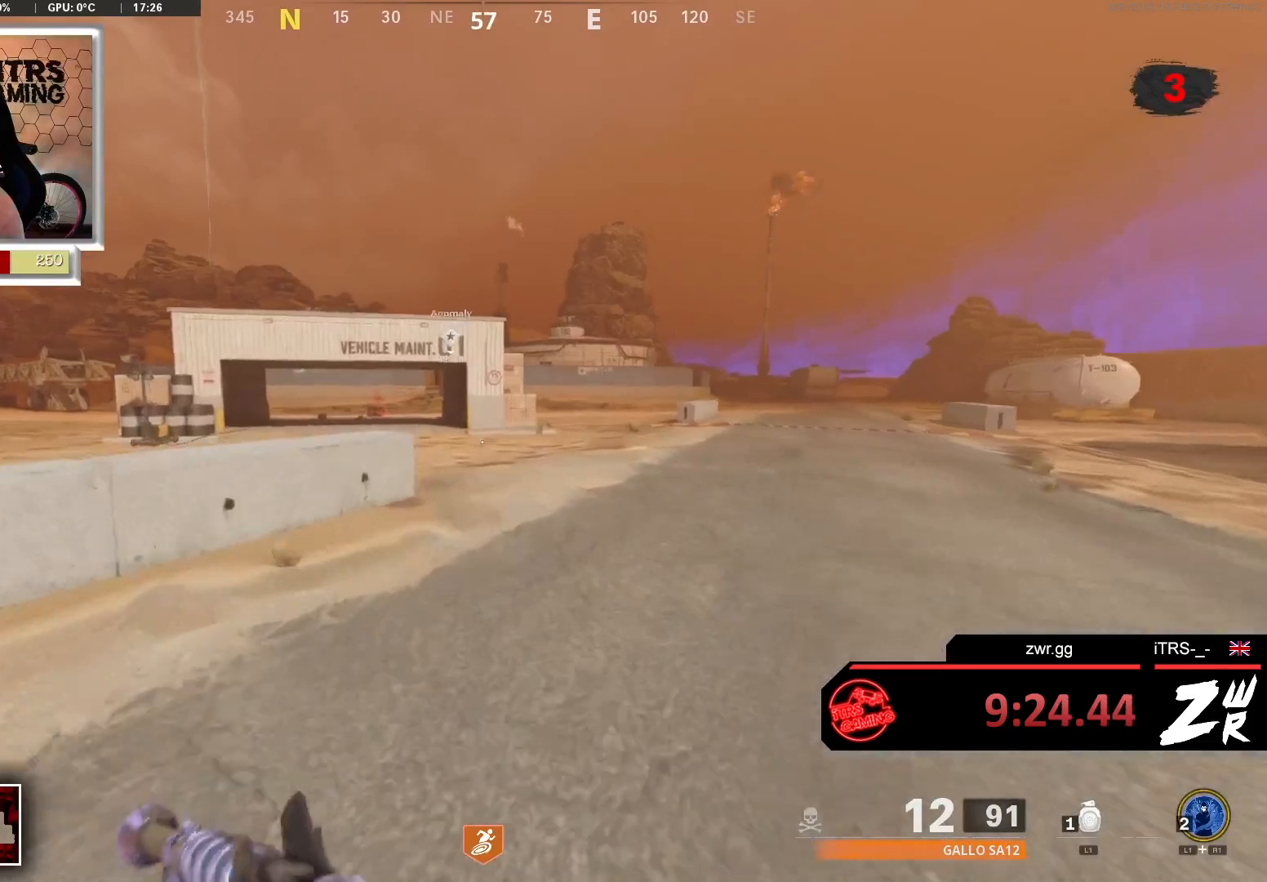
Gameplay with a controller (PlayStation layout); each line is a JSON object with the inputs held at the frame after it. "events" lists button and stick changes between this image and that frame as [ms after this image, input, new state], when the widget could be followed in between.
{"buttons": [], "left_stick": "up", "right_stick": "center", "events": []}
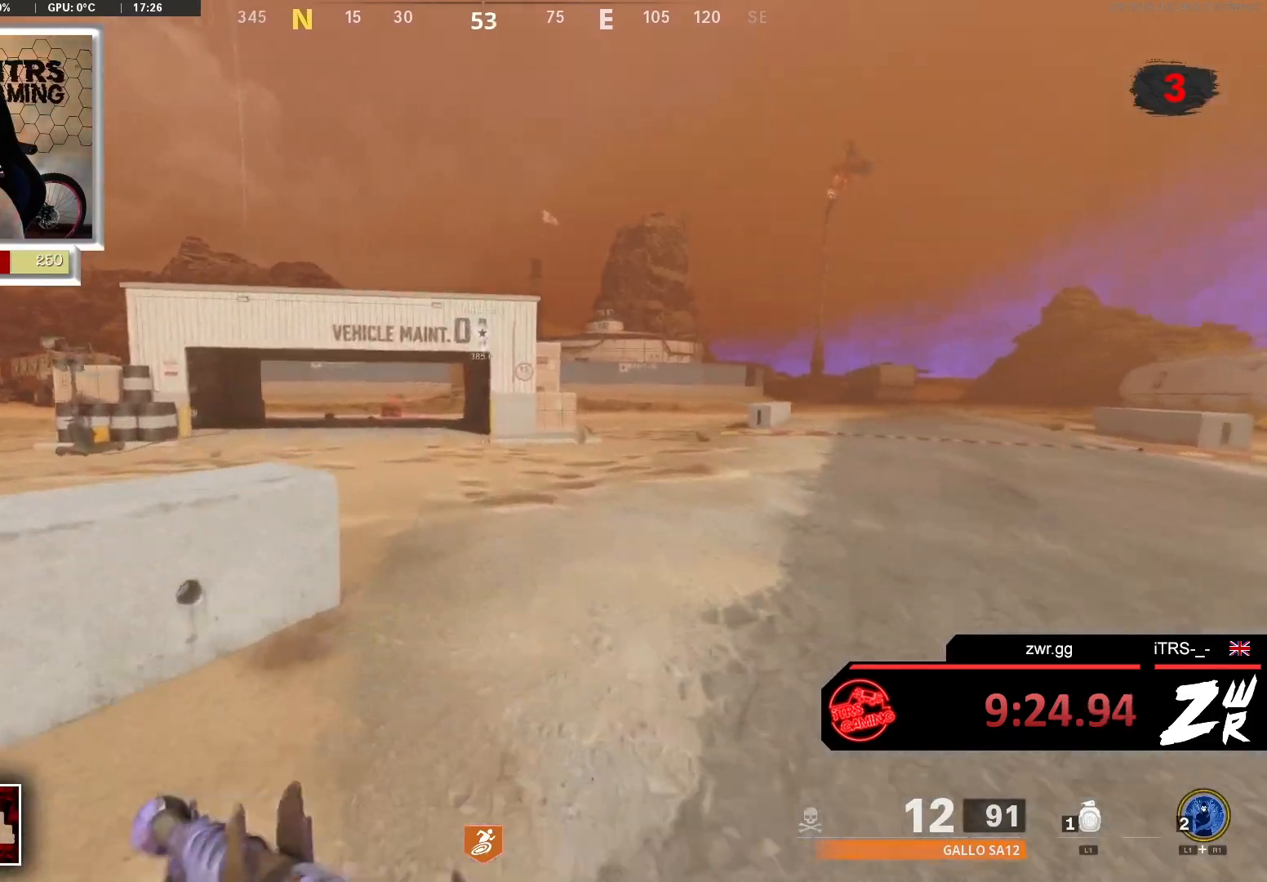
{"buttons": [], "left_stick": "up", "right_stick": "center", "events": []}
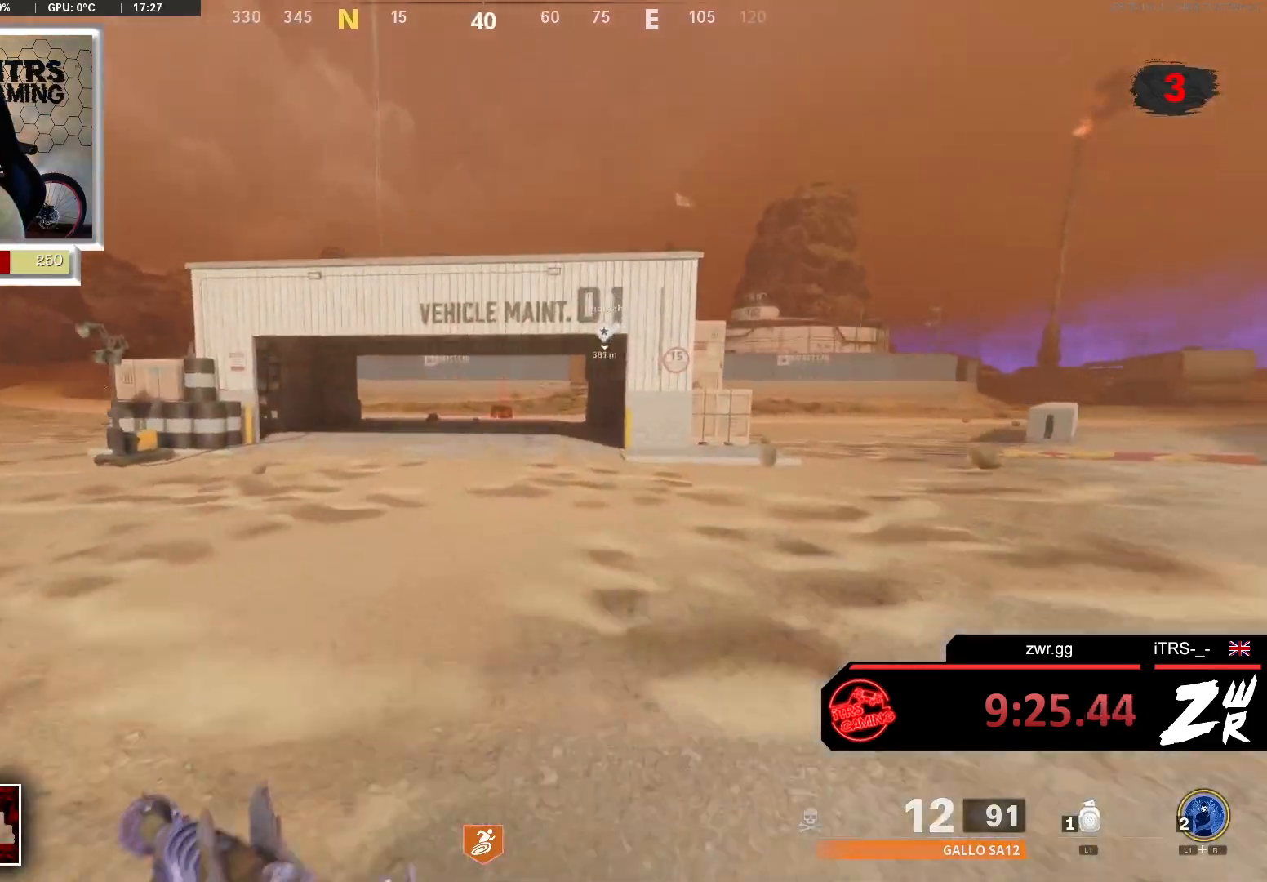
{"buttons": [], "left_stick": "up", "right_stick": "center", "events": []}
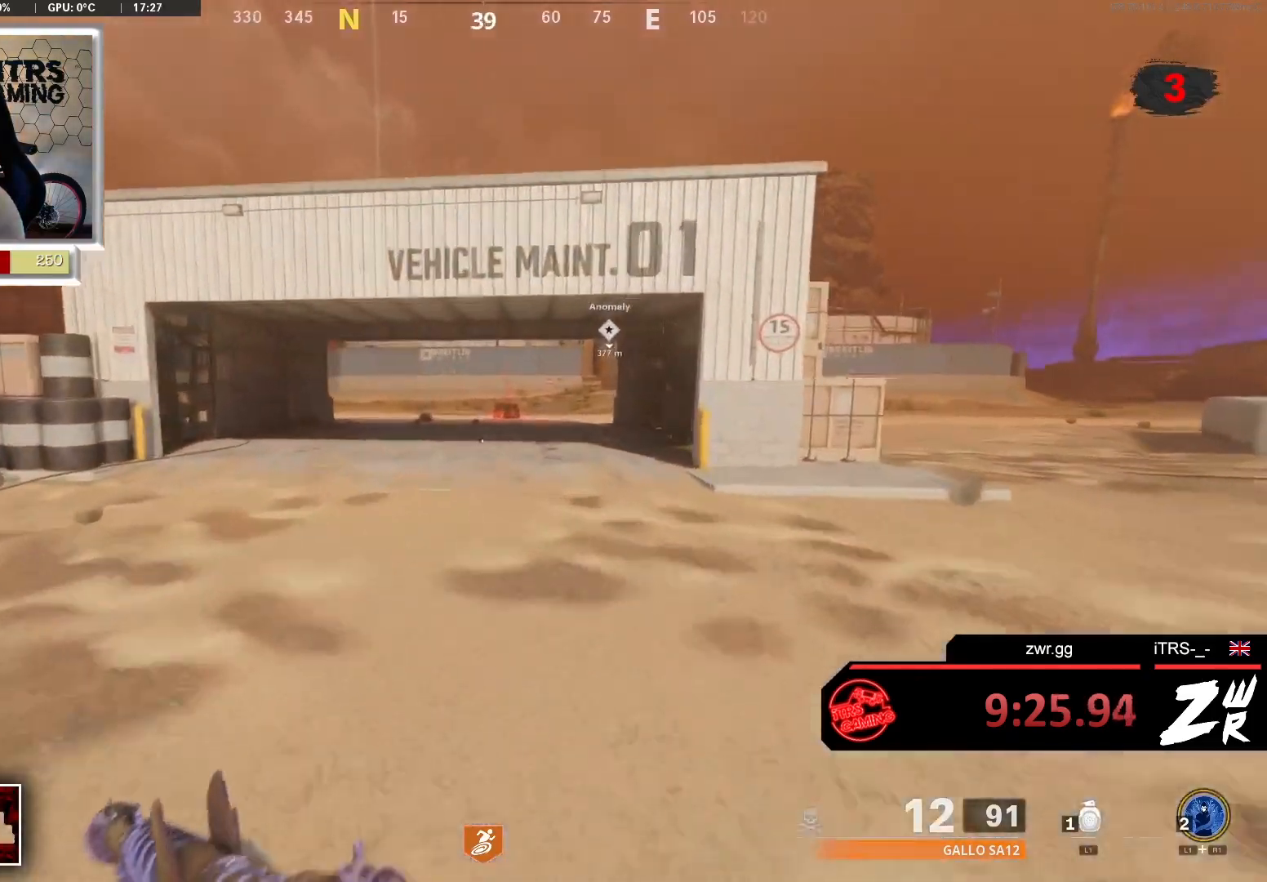
{"buttons": [], "left_stick": "up", "right_stick": "center", "events": []}
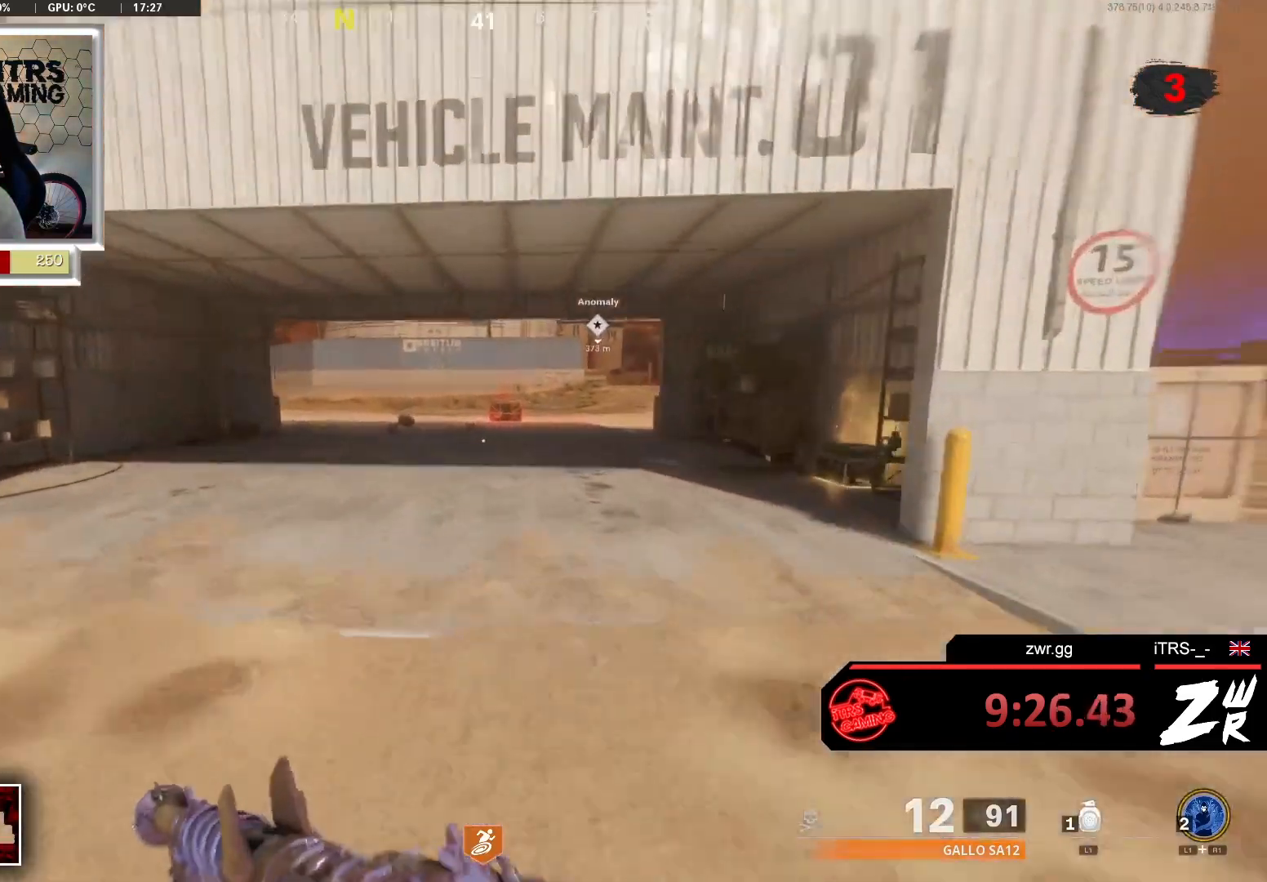
{"buttons": [], "left_stick": "up-right", "right_stick": "right", "events": [[367, "right_stick", "right"], [433, "left_stick", "up-right"]]}